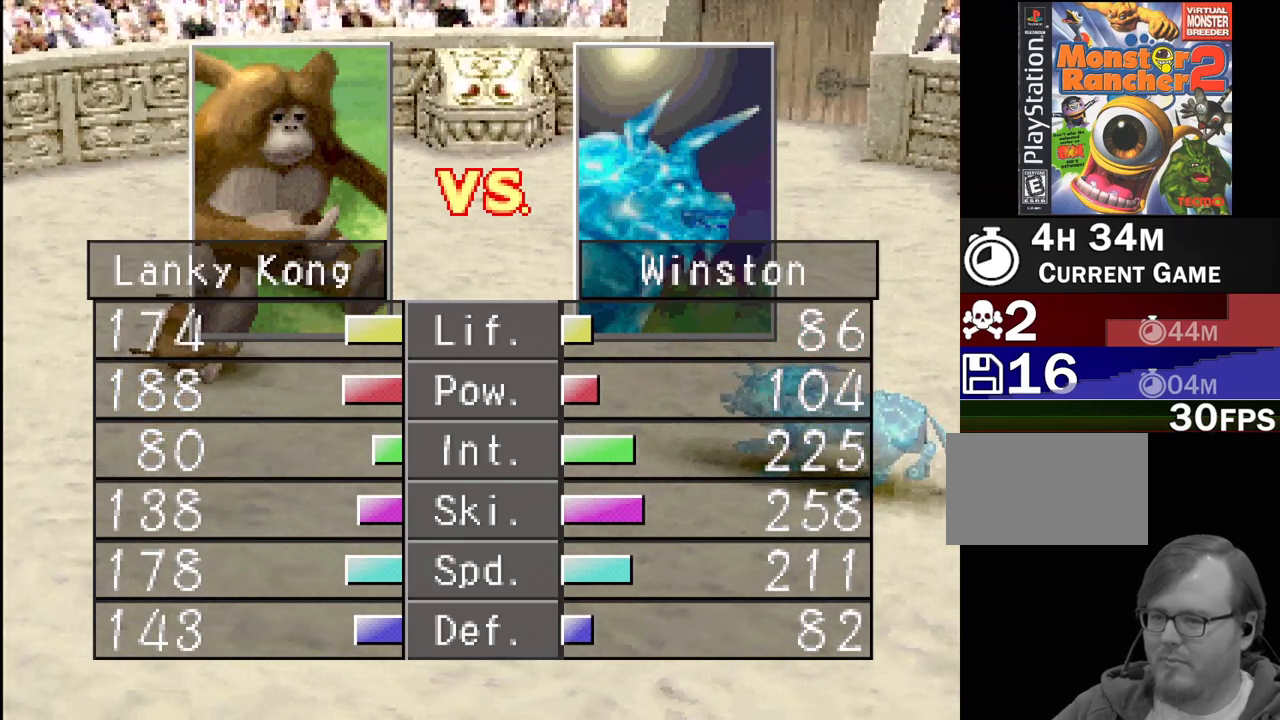
Gameplay with a controller (PlayStation layout); each line is a JSON object with the inputs held at the frame after it. "events" lists button and stick changes between this image and that frame as [ms after this image, input, new state], when the widget could be followed in between. Not read: L3 R3.
{"buttons": [], "events": [[167, "CROSS", "down"], [283, "CROSS", "up"]]}
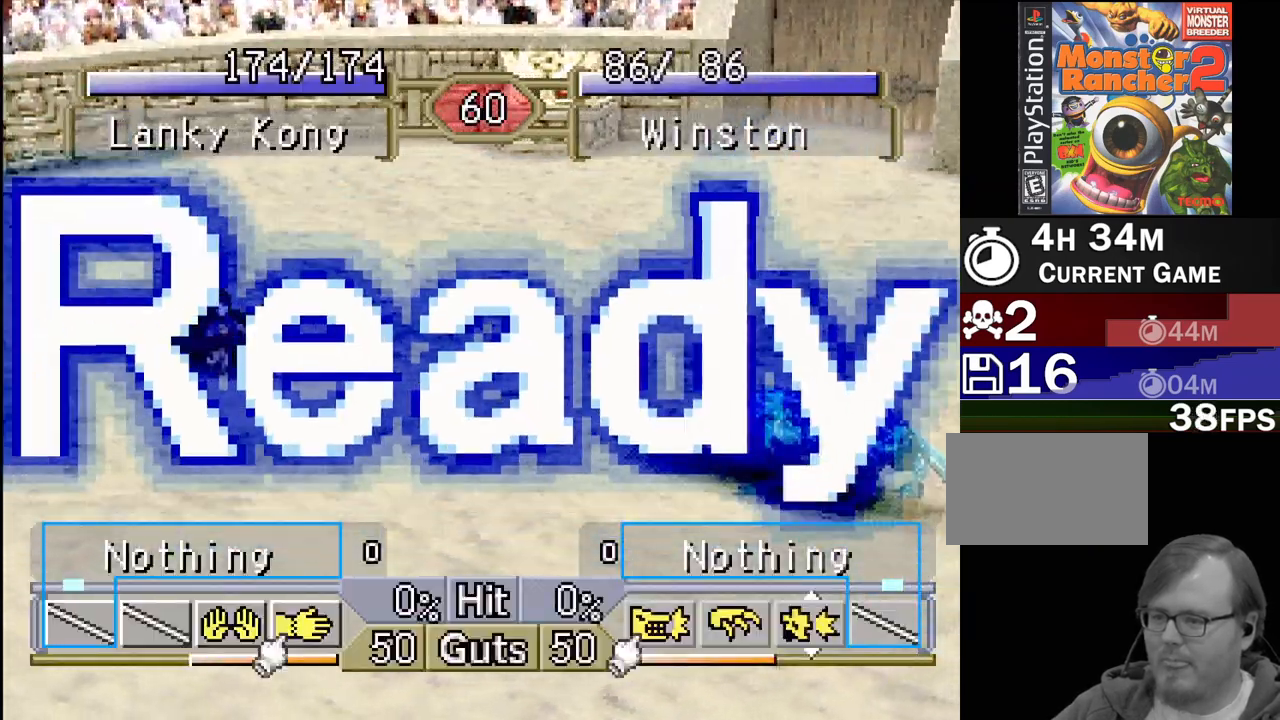
{"buttons": [], "events": []}
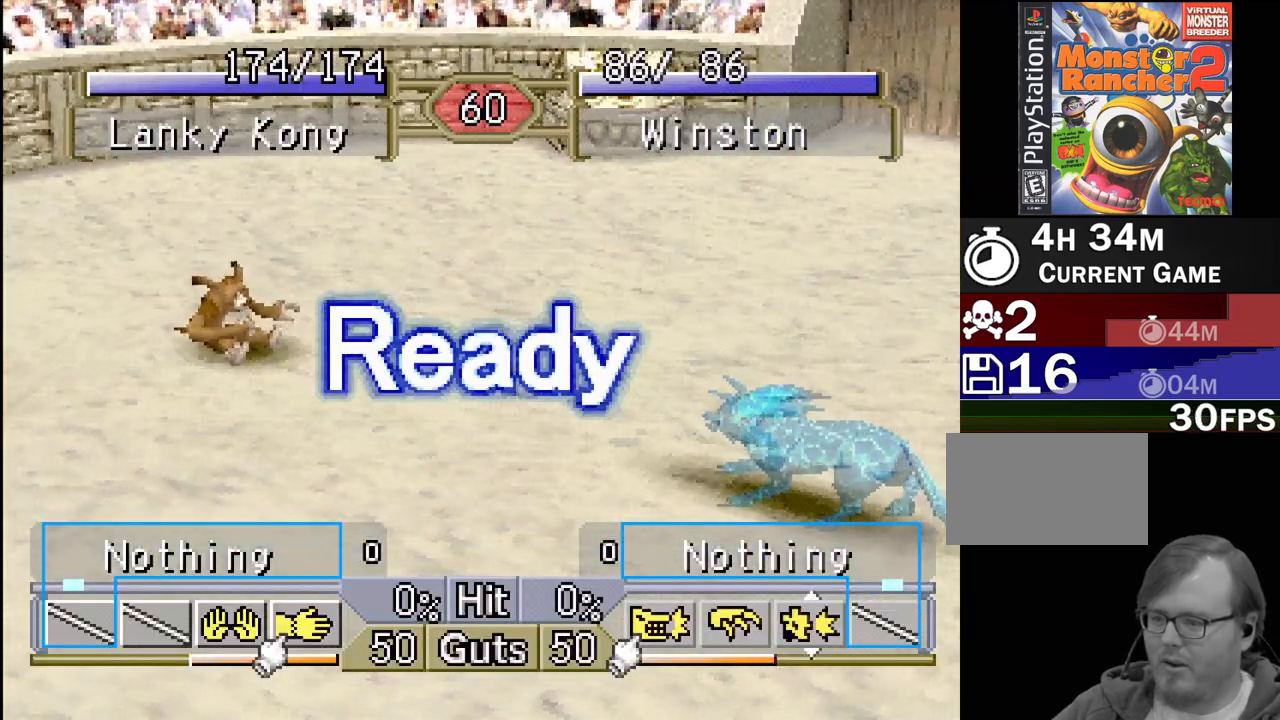
{"buttons": [], "events": []}
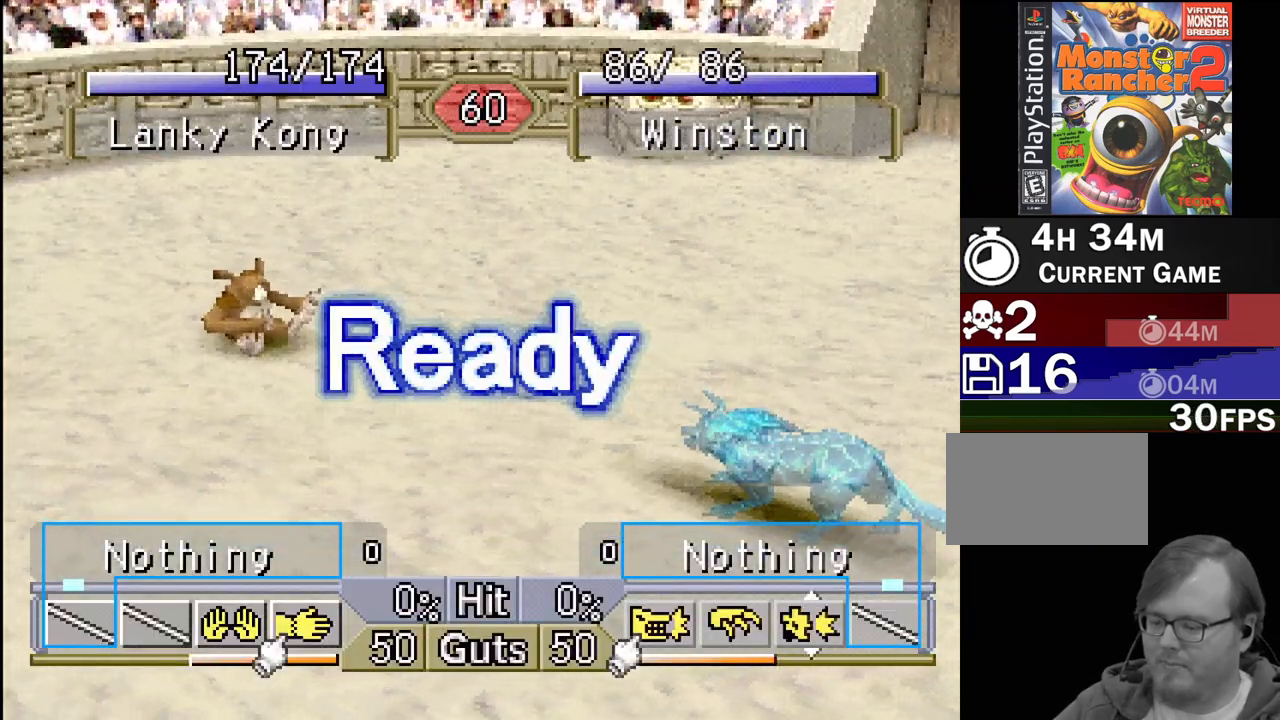
{"buttons": [], "events": []}
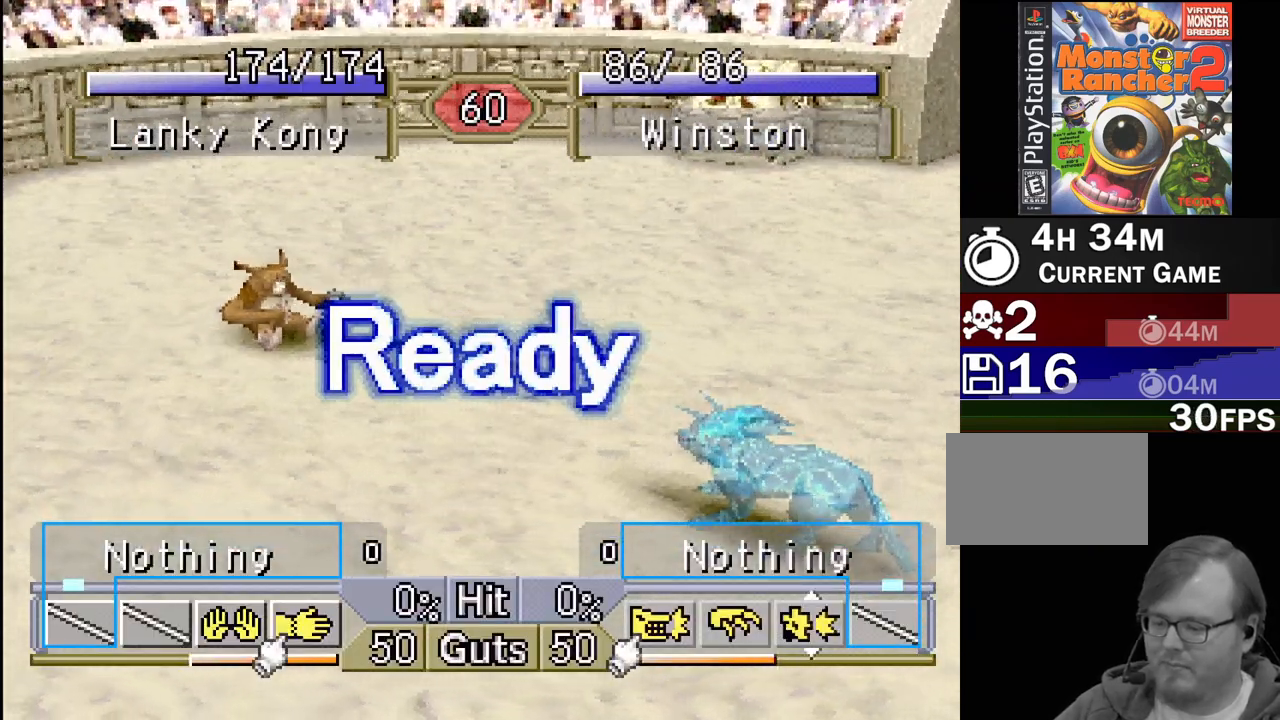
{"buttons": [], "events": []}
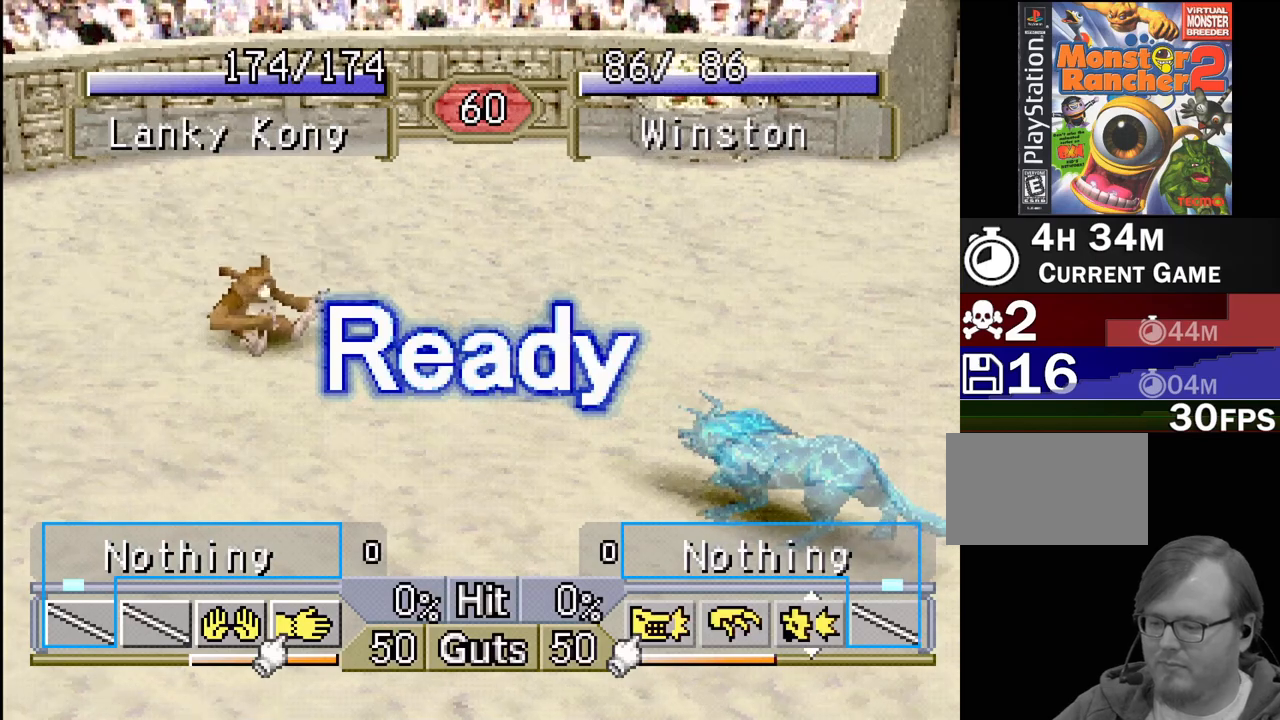
{"buttons": [], "events": []}
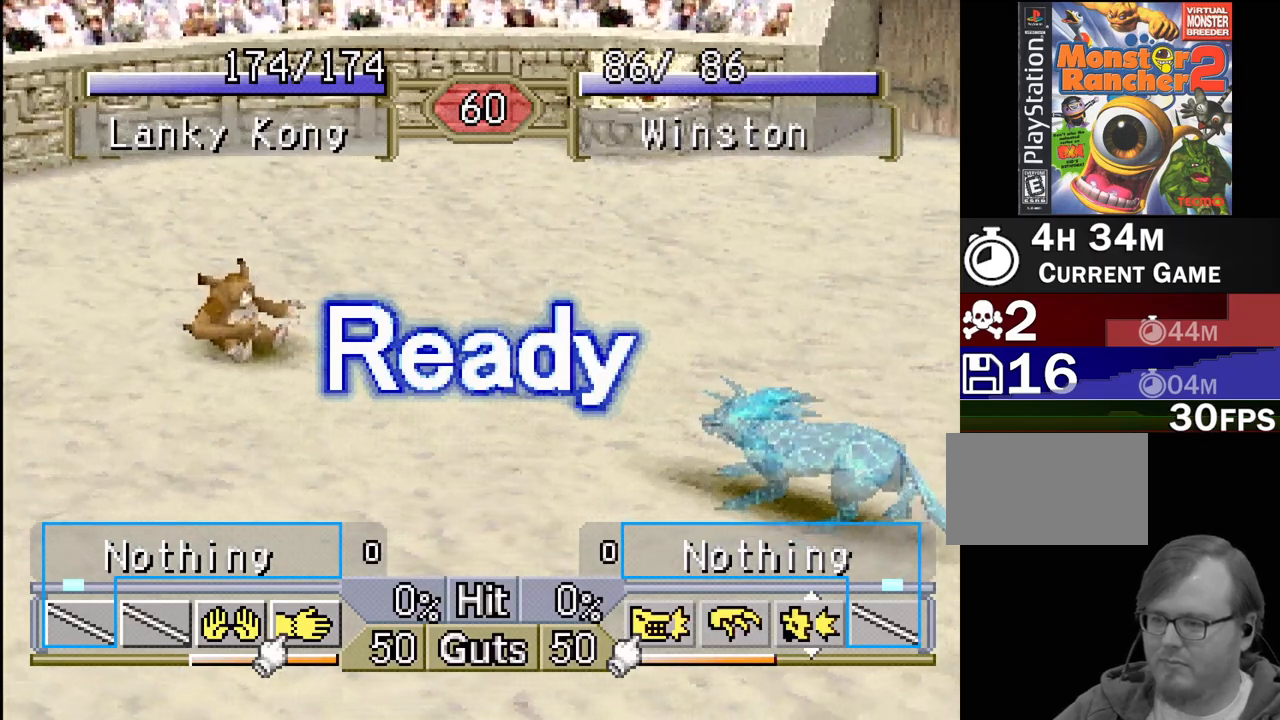
{"buttons": [], "events": []}
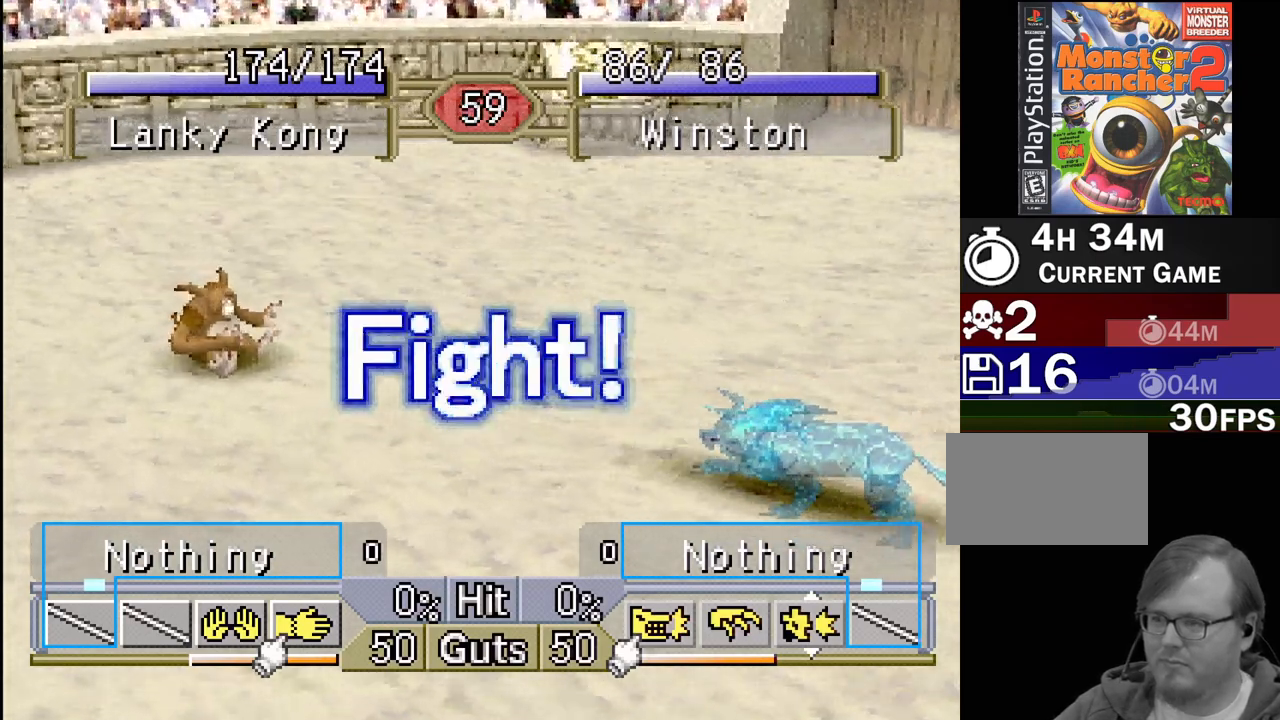
{"buttons": ["DPAD_LEFT"], "events": [[67, "DPAD_LEFT", "down"]]}
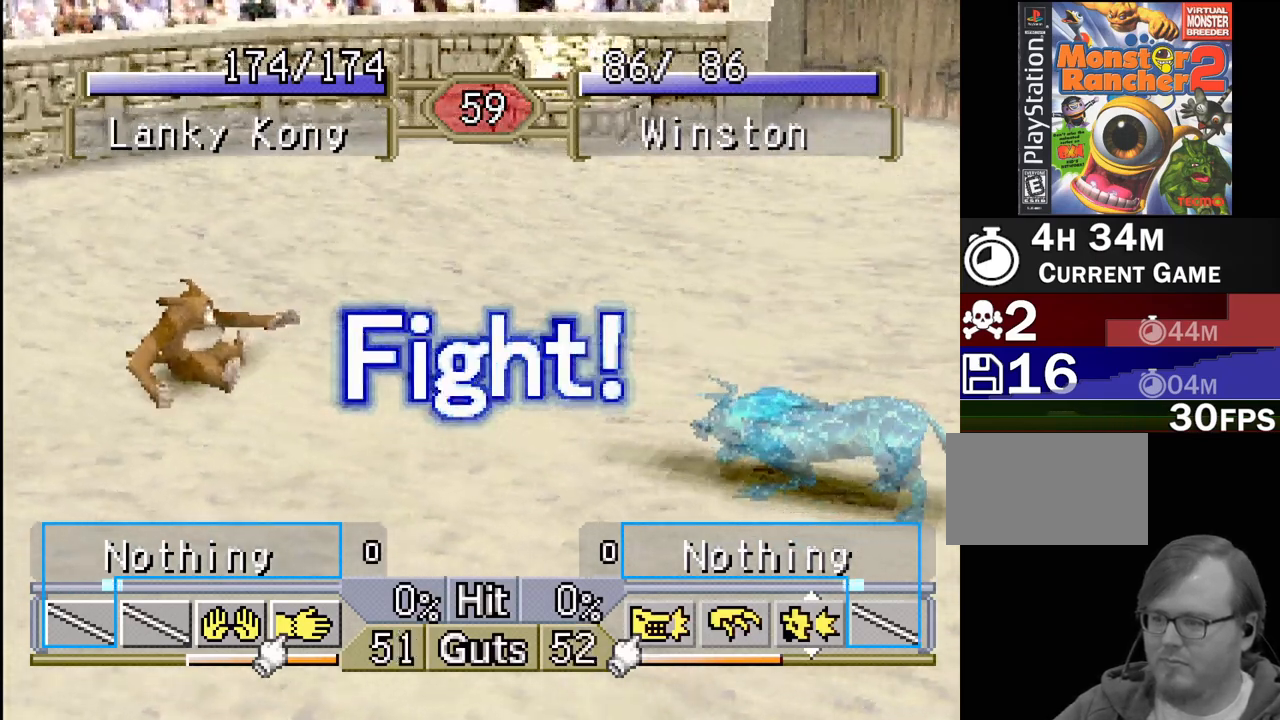
{"buttons": ["DPAD_LEFT"], "events": []}
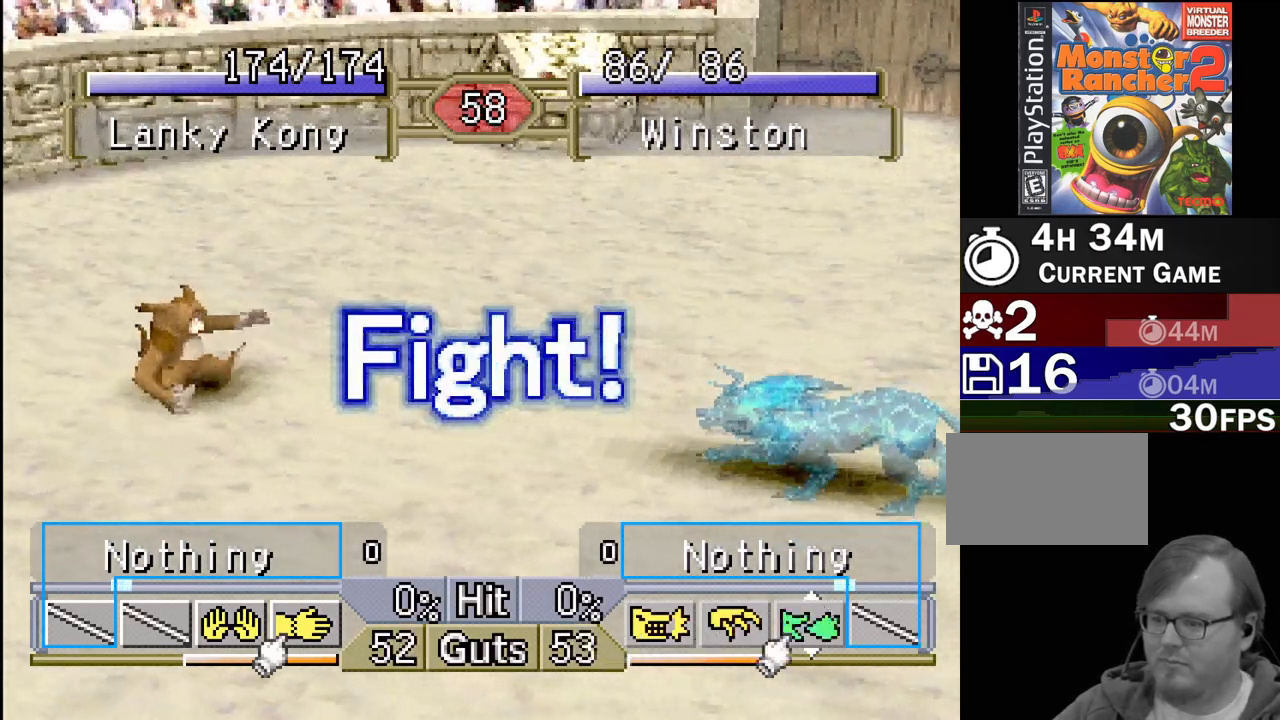
{"buttons": [], "events": [[500, "DPAD_LEFT", "up"]]}
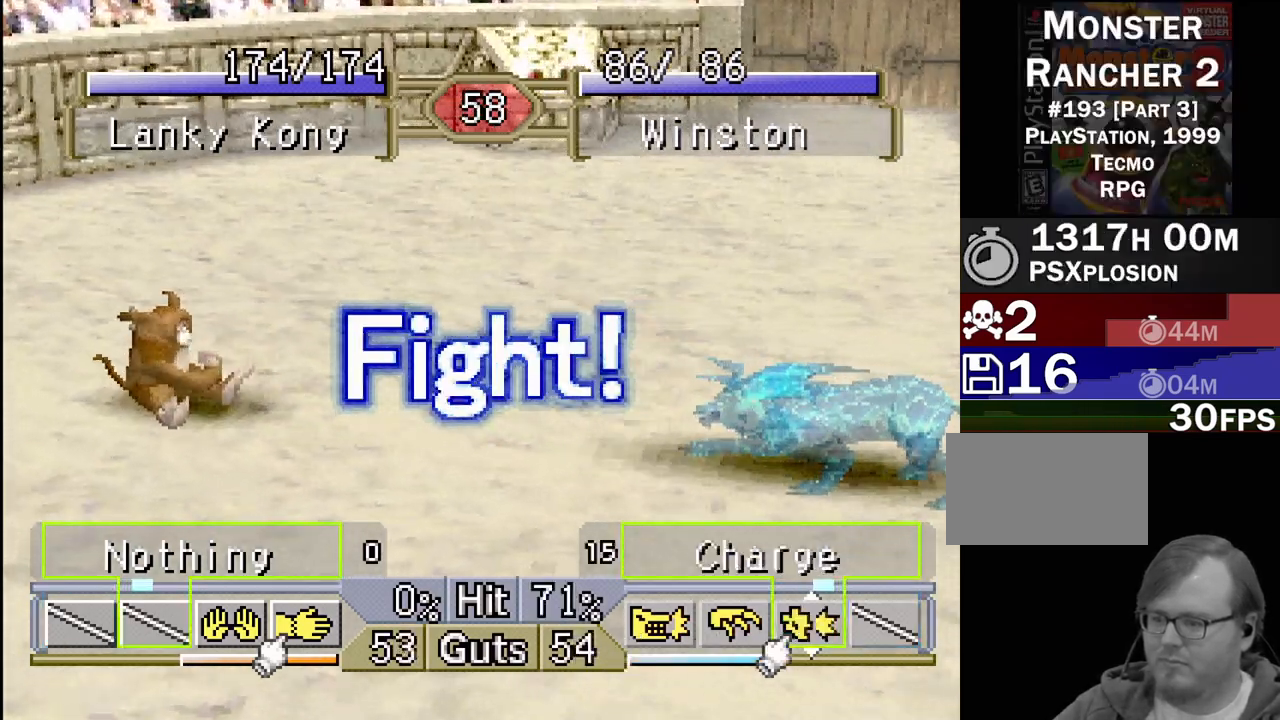
{"buttons": [], "events": [[50, "DPAD_RIGHT", "down"], [350, "DPAD_RIGHT", "up"]]}
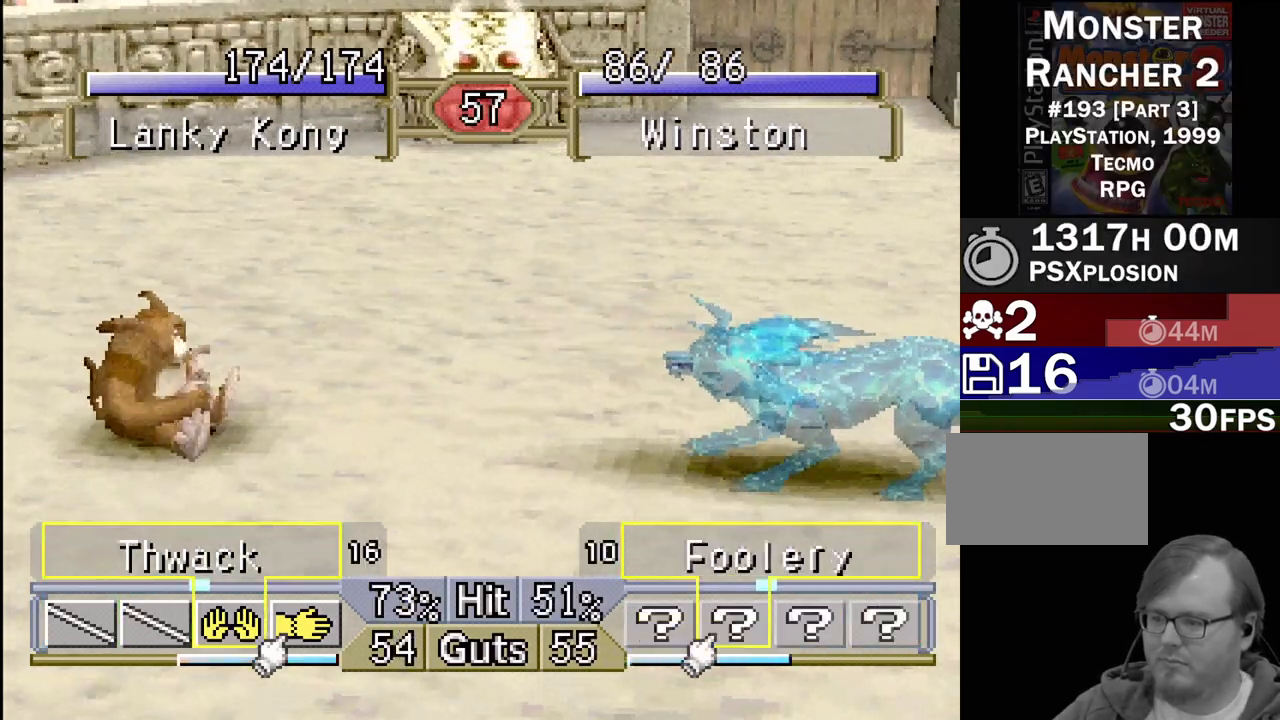
{"buttons": [], "events": [[33, "DPAD_LEFT", "down"], [100, "CROSS", "down"], [183, "DPAD_LEFT", "up"], [200, "CROSS", "up"]]}
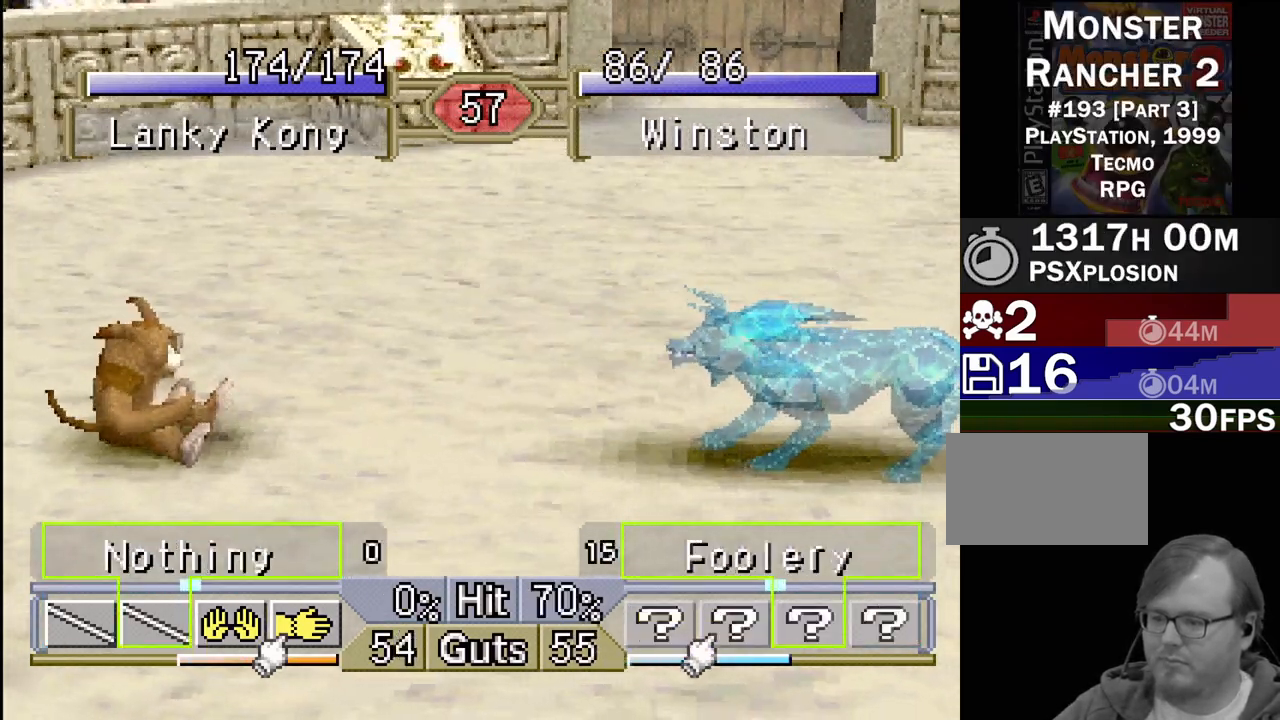
{"buttons": ["CROSS"], "events": [[83, "DPAD_RIGHT", "down"], [433, "DPAD_RIGHT", "up"], [450, "CROSS", "down"]]}
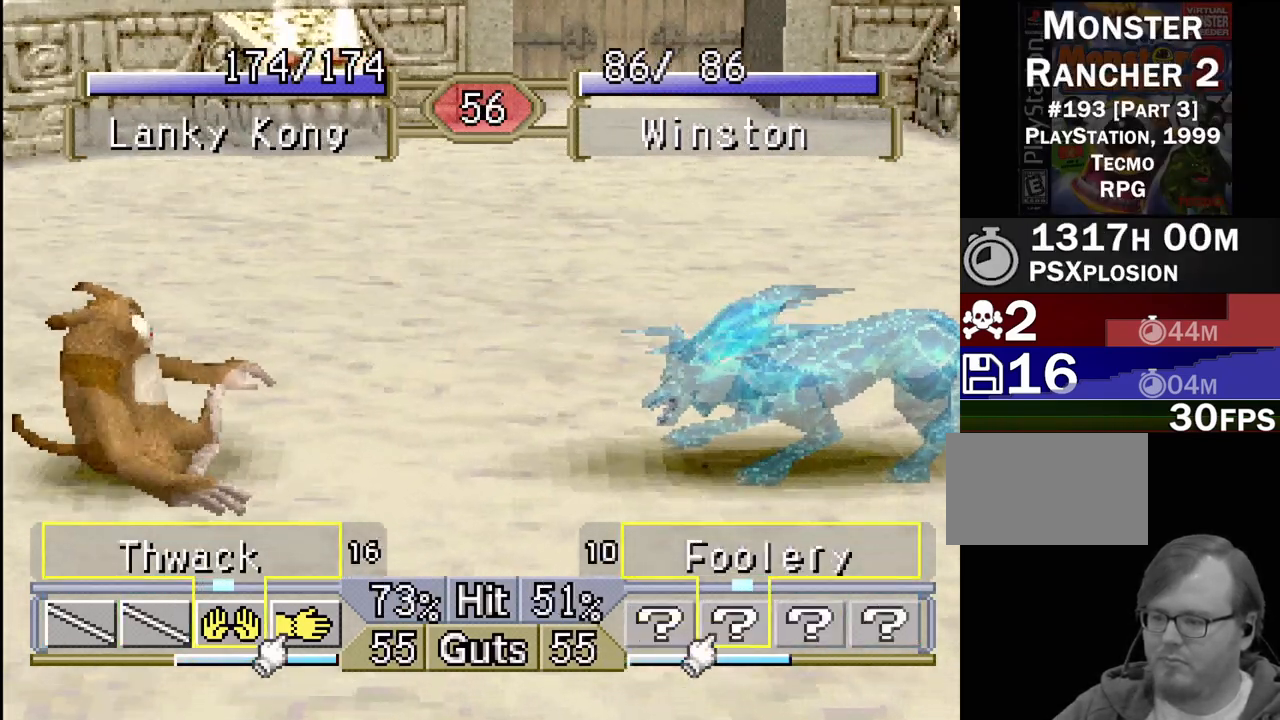
{"buttons": [], "events": [[33, "CROSS", "up"]]}
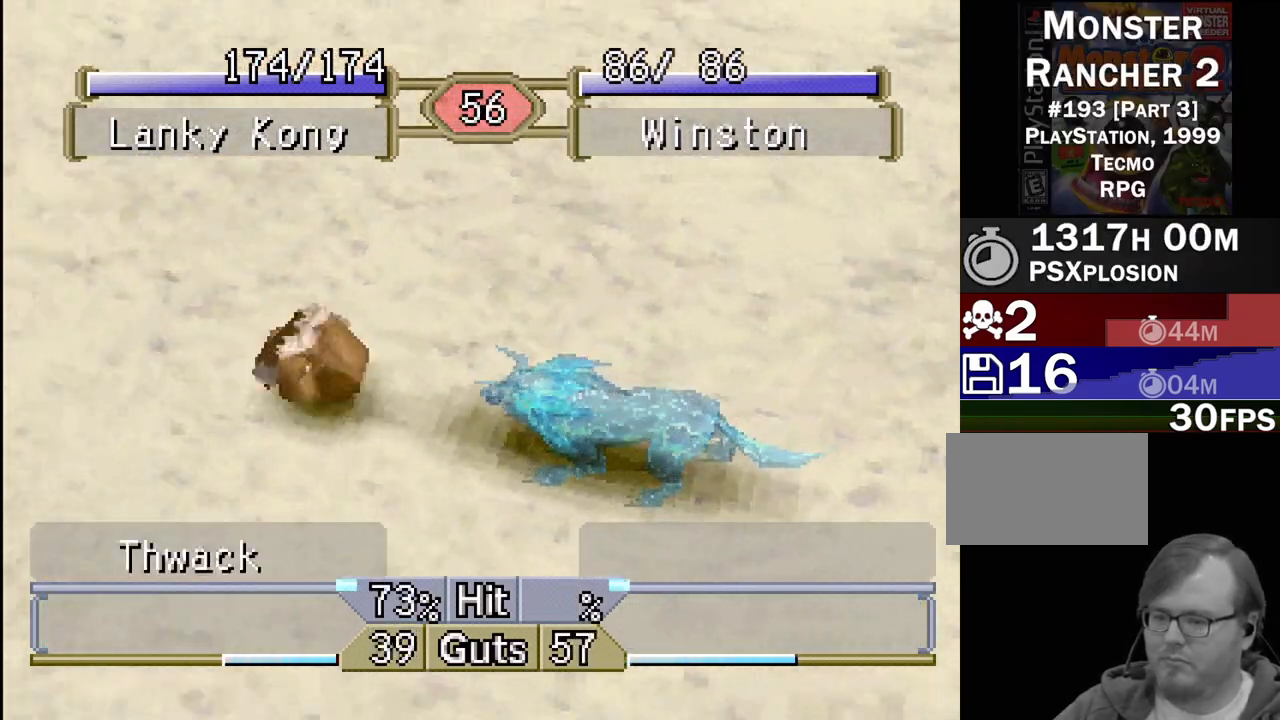
{"buttons": [], "events": []}
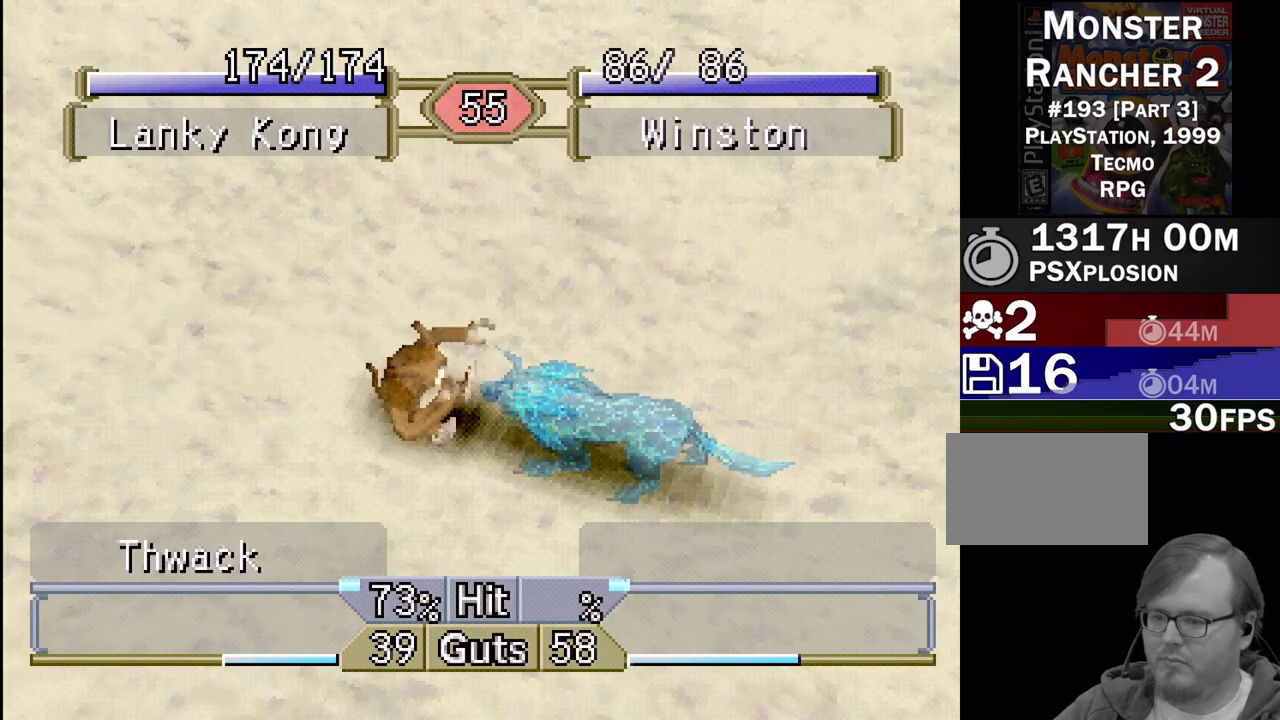
{"buttons": [], "events": []}
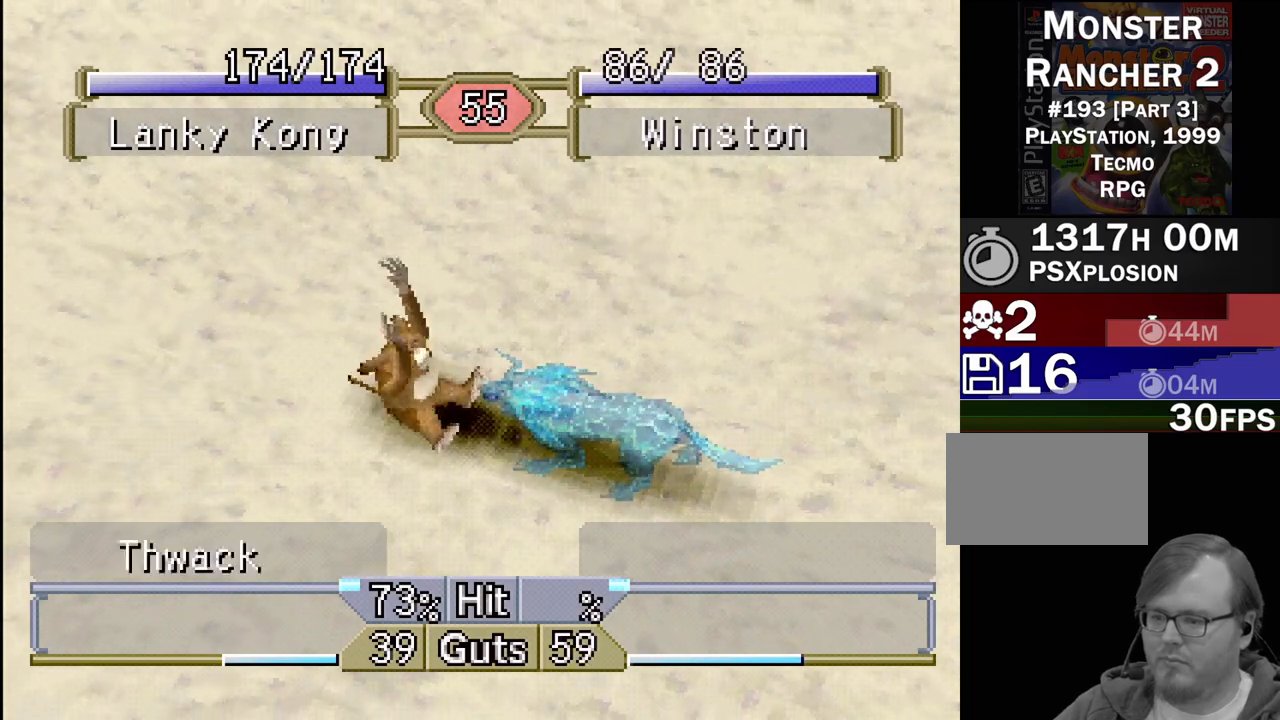
{"buttons": [], "events": []}
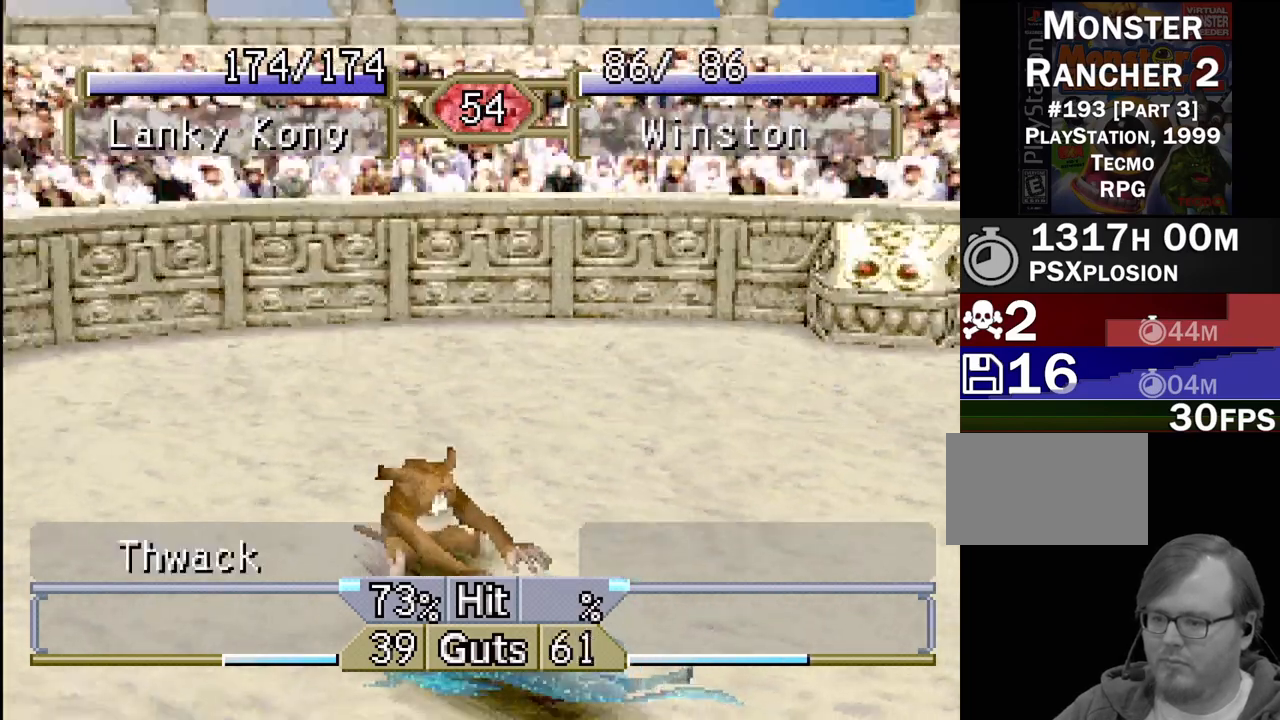
{"buttons": [], "events": []}
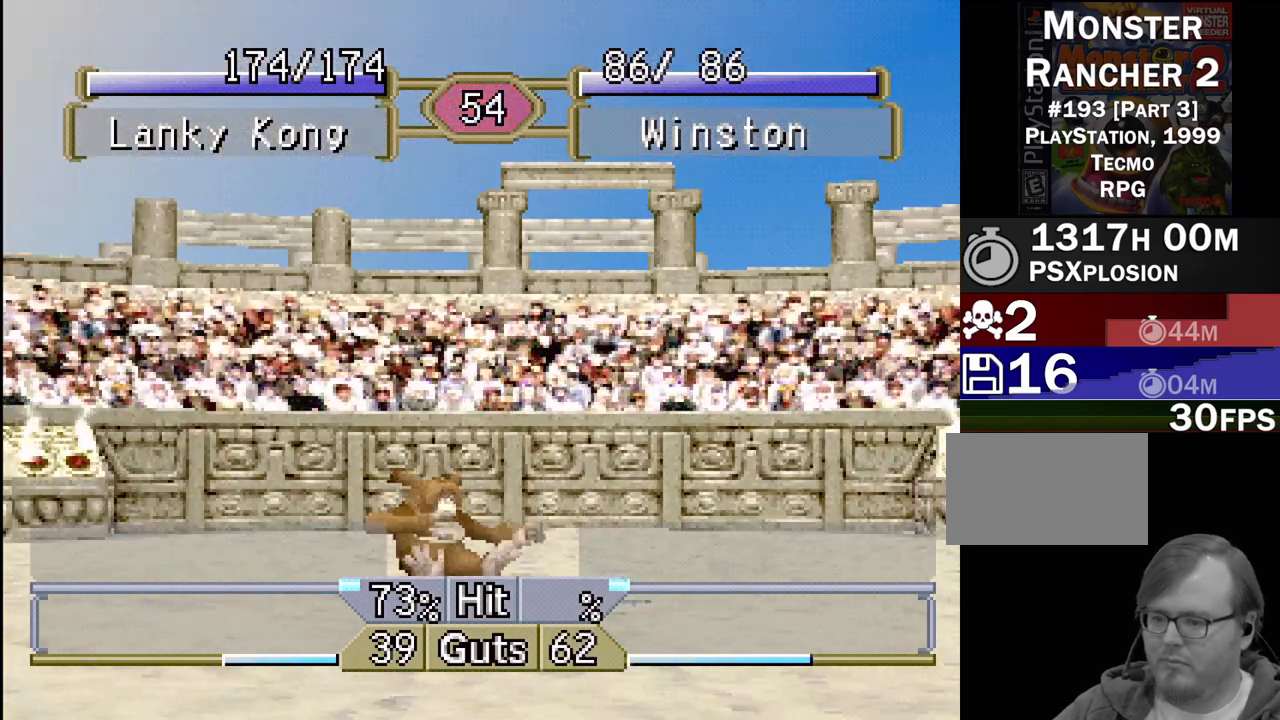
{"buttons": ["DPAD_LEFT"], "events": [[467, "DPAD_LEFT", "down"]]}
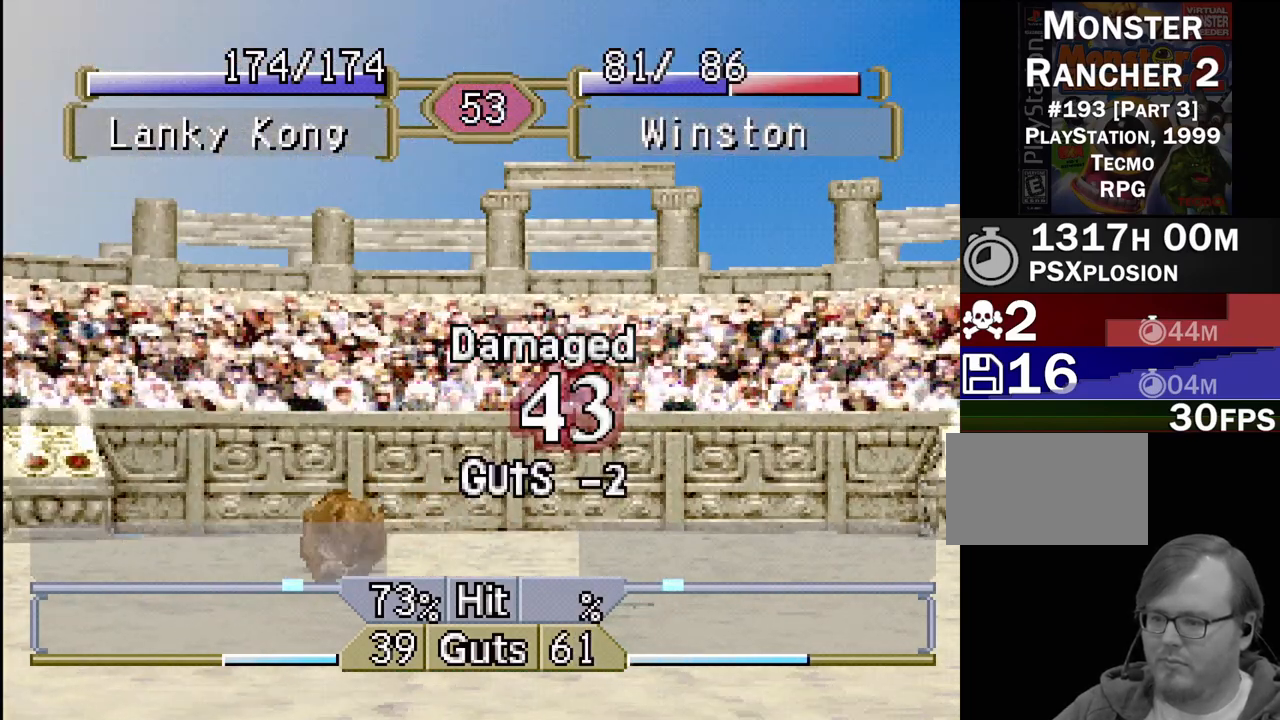
{"buttons": ["DPAD_LEFT"], "events": []}
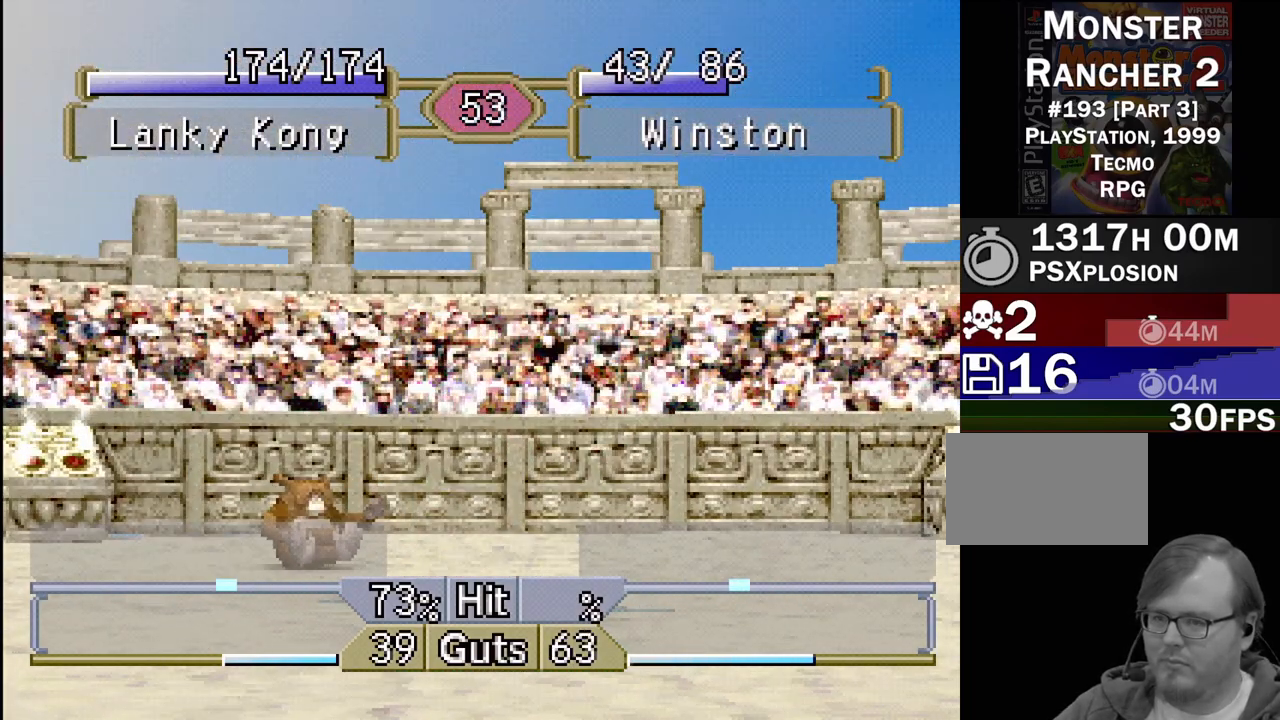
{"buttons": ["DPAD_LEFT"], "events": []}
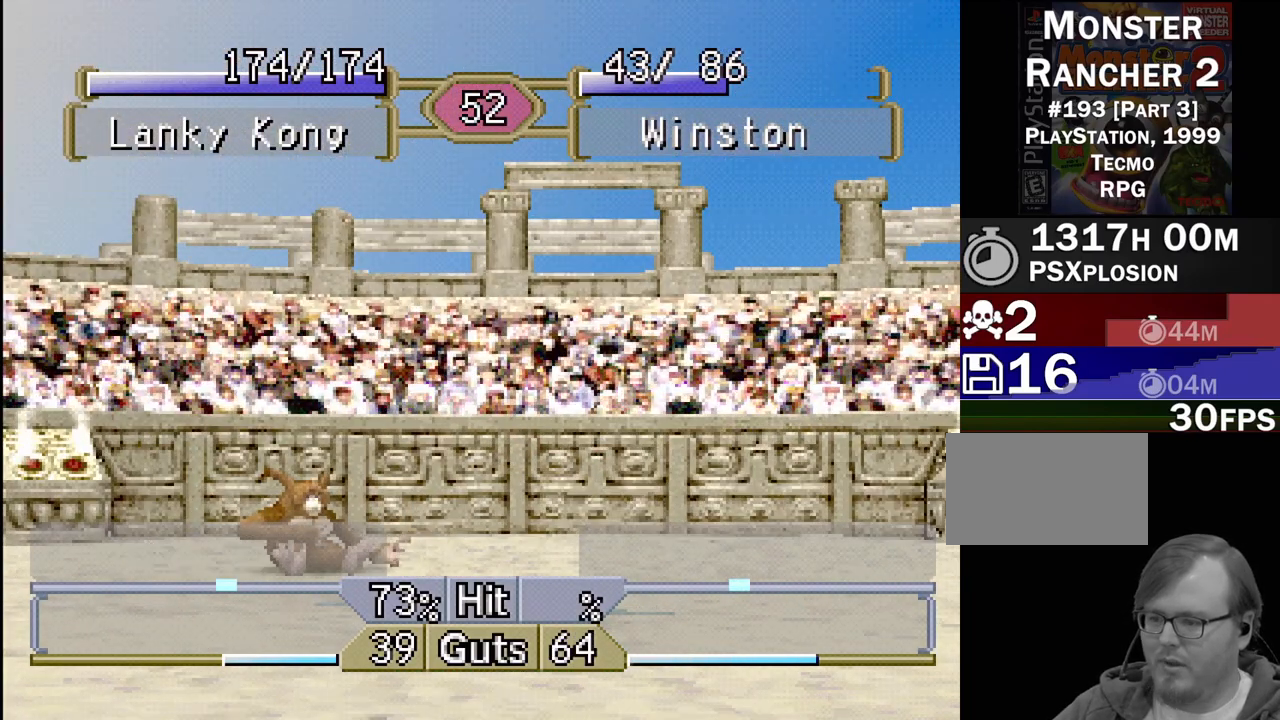
{"buttons": ["DPAD_LEFT"], "events": []}
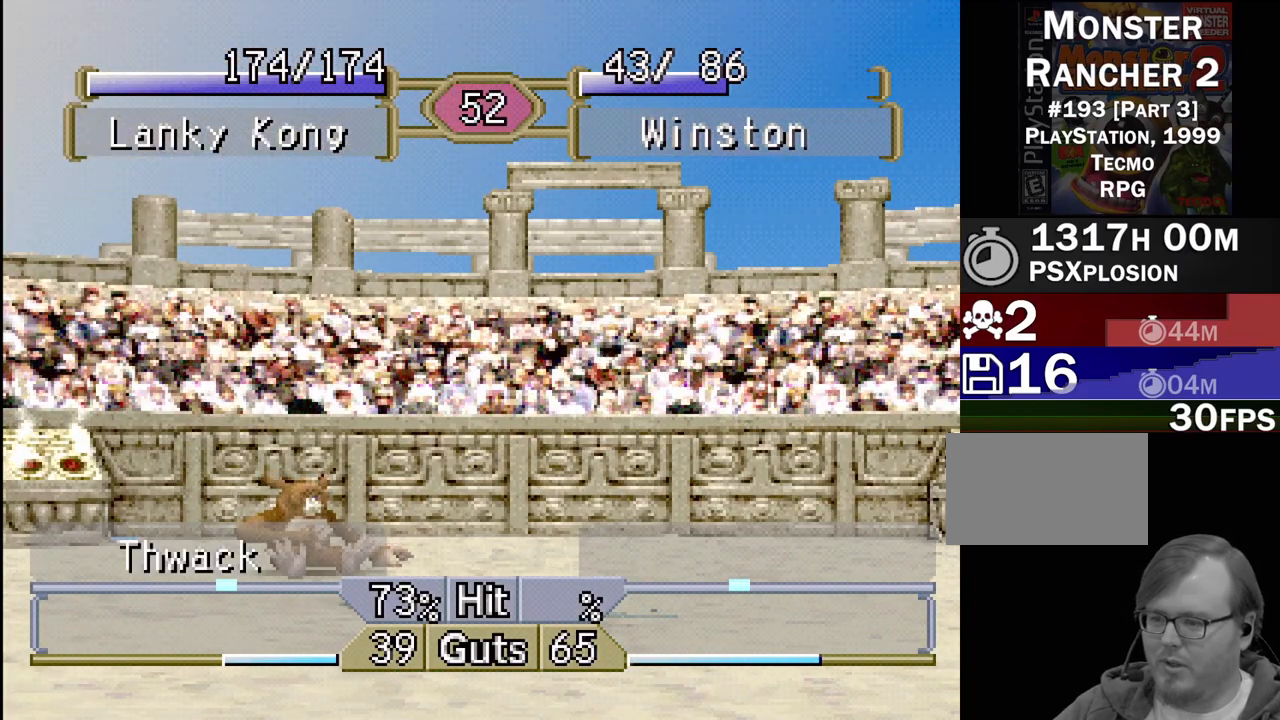
{"buttons": ["DPAD_LEFT"], "events": []}
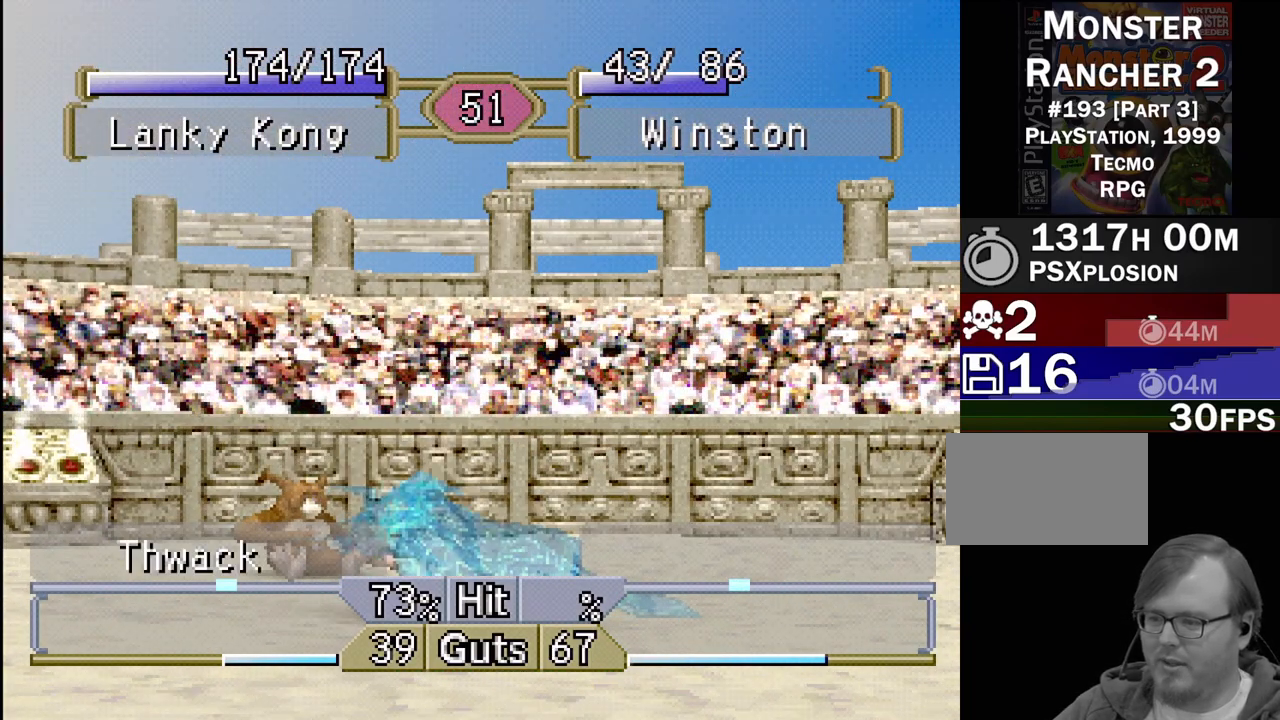
{"buttons": ["DPAD_LEFT"], "events": []}
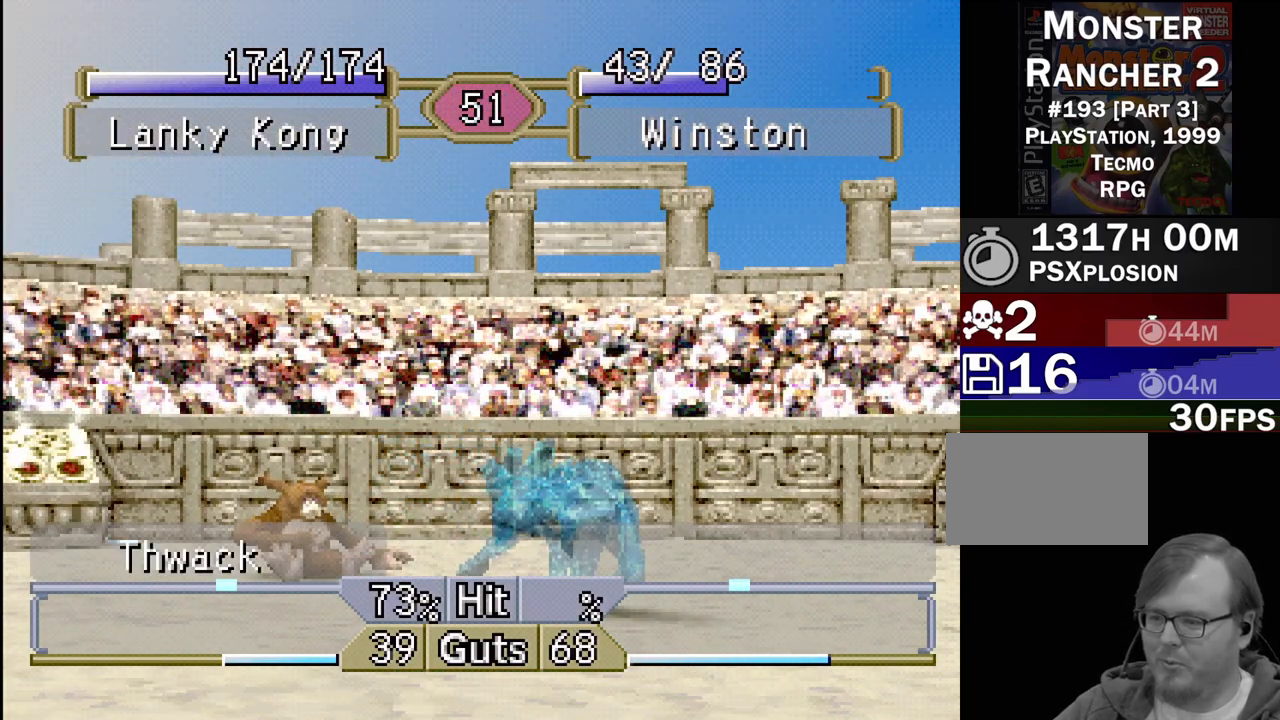
{"buttons": ["DPAD_LEFT"], "events": []}
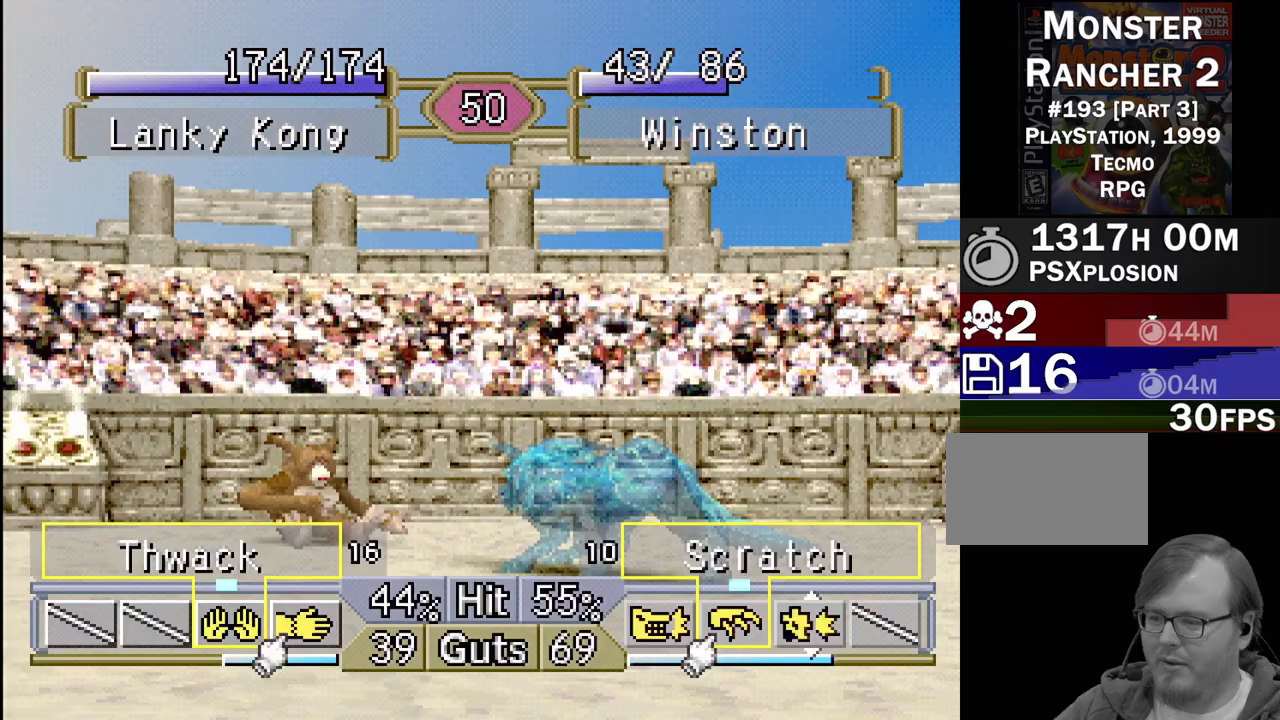
{"buttons": ["DPAD_LEFT"], "events": []}